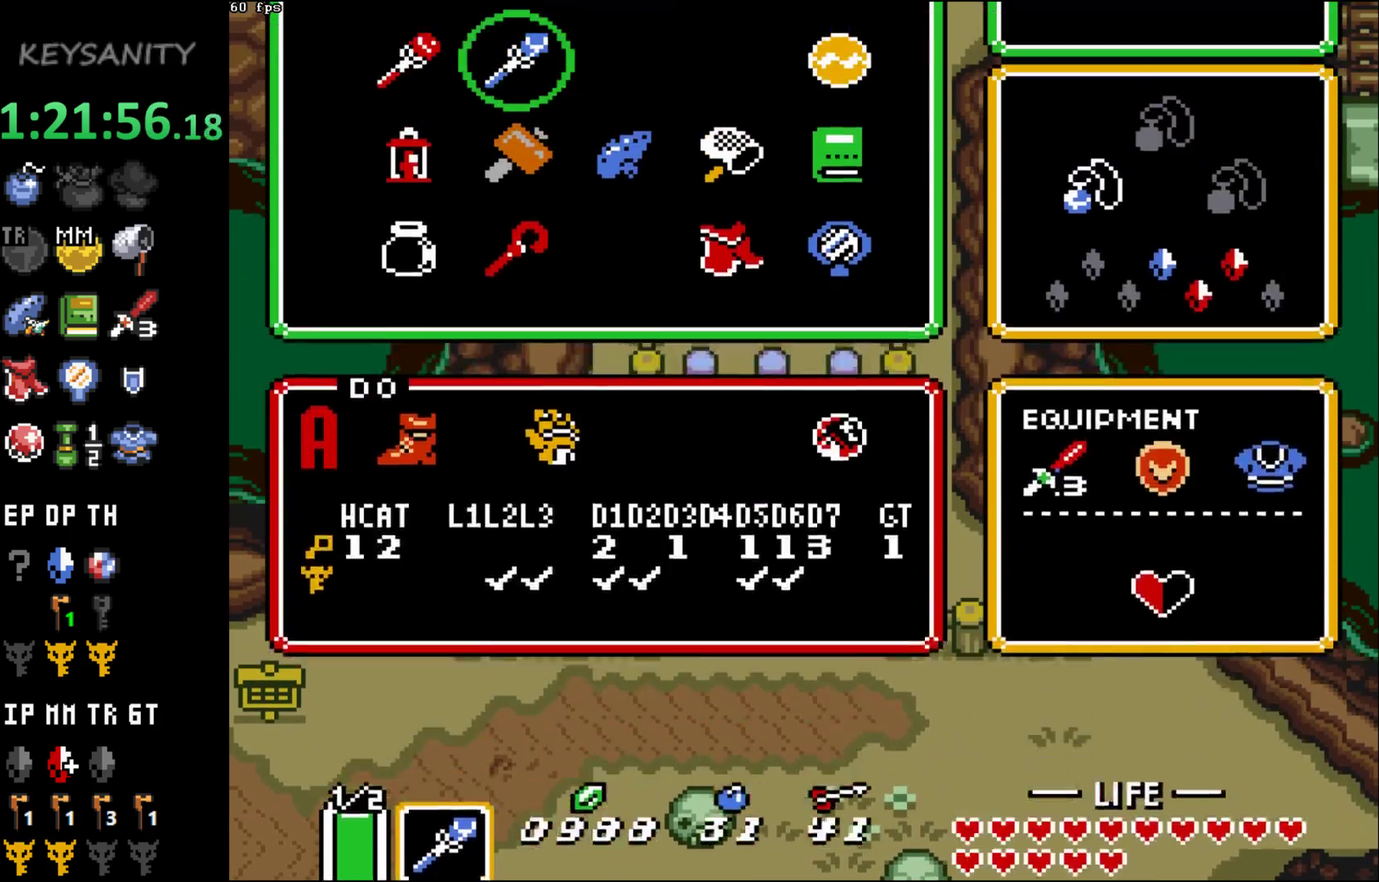
Gameplay with a controller (Xbox layout); each line is a JSON object with the inputs held at the frame after it. "events" lists button and stick changes between this image and that frame as [ms after this image, input, new state], when the widget could be followed in between. This overlay highlights the sticks when they move; stick clicks (R3) are not distinguishable. Not read: L3 R3 right_stick.
{"buttons": ["START"], "left_stick": "center", "events": [[383, "left_stick", "down"], [450, "START", "down"], [467, "left_stick", "center"]]}
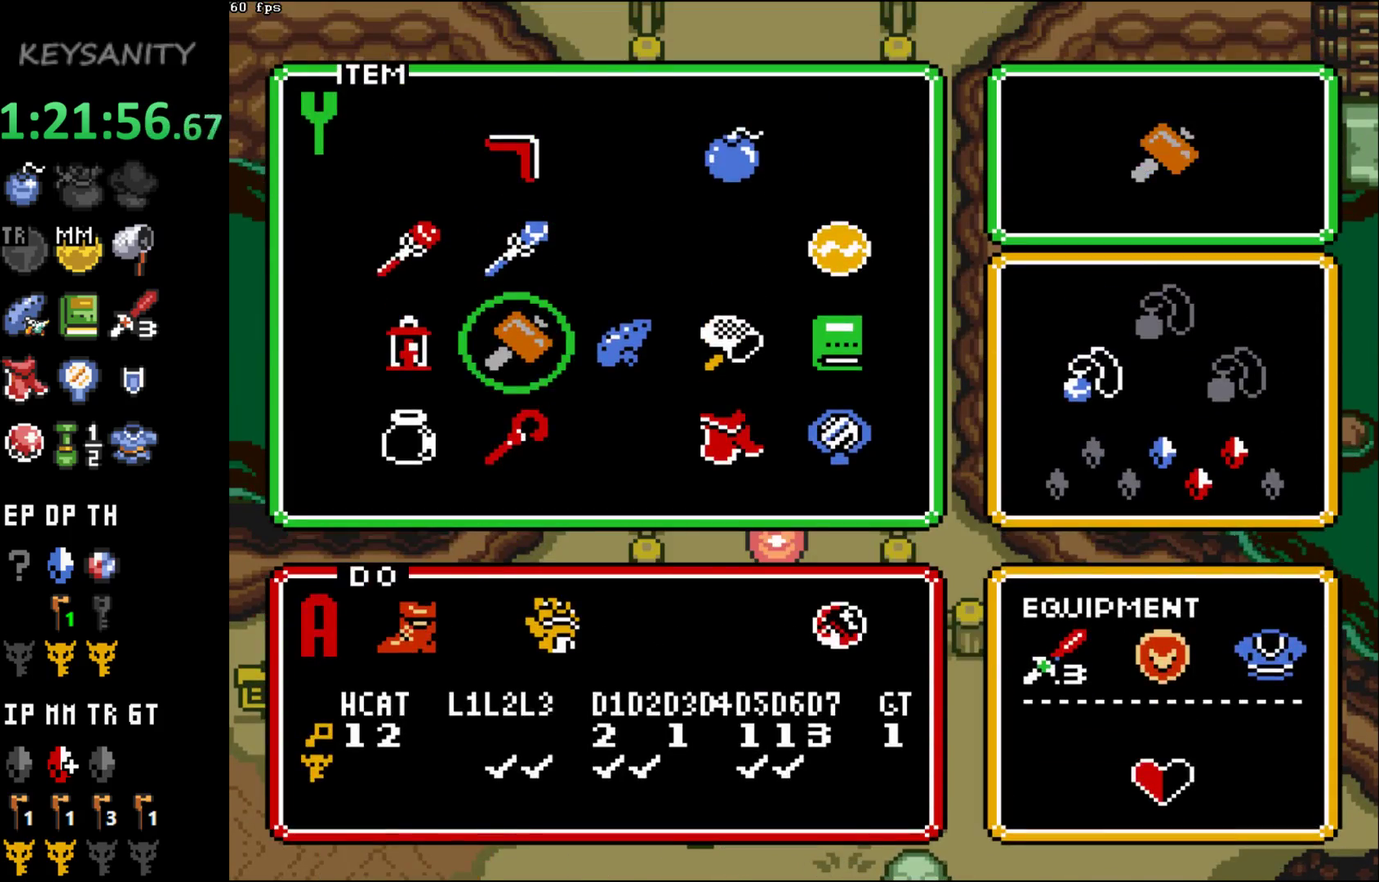
{"buttons": [], "left_stick": "up"}
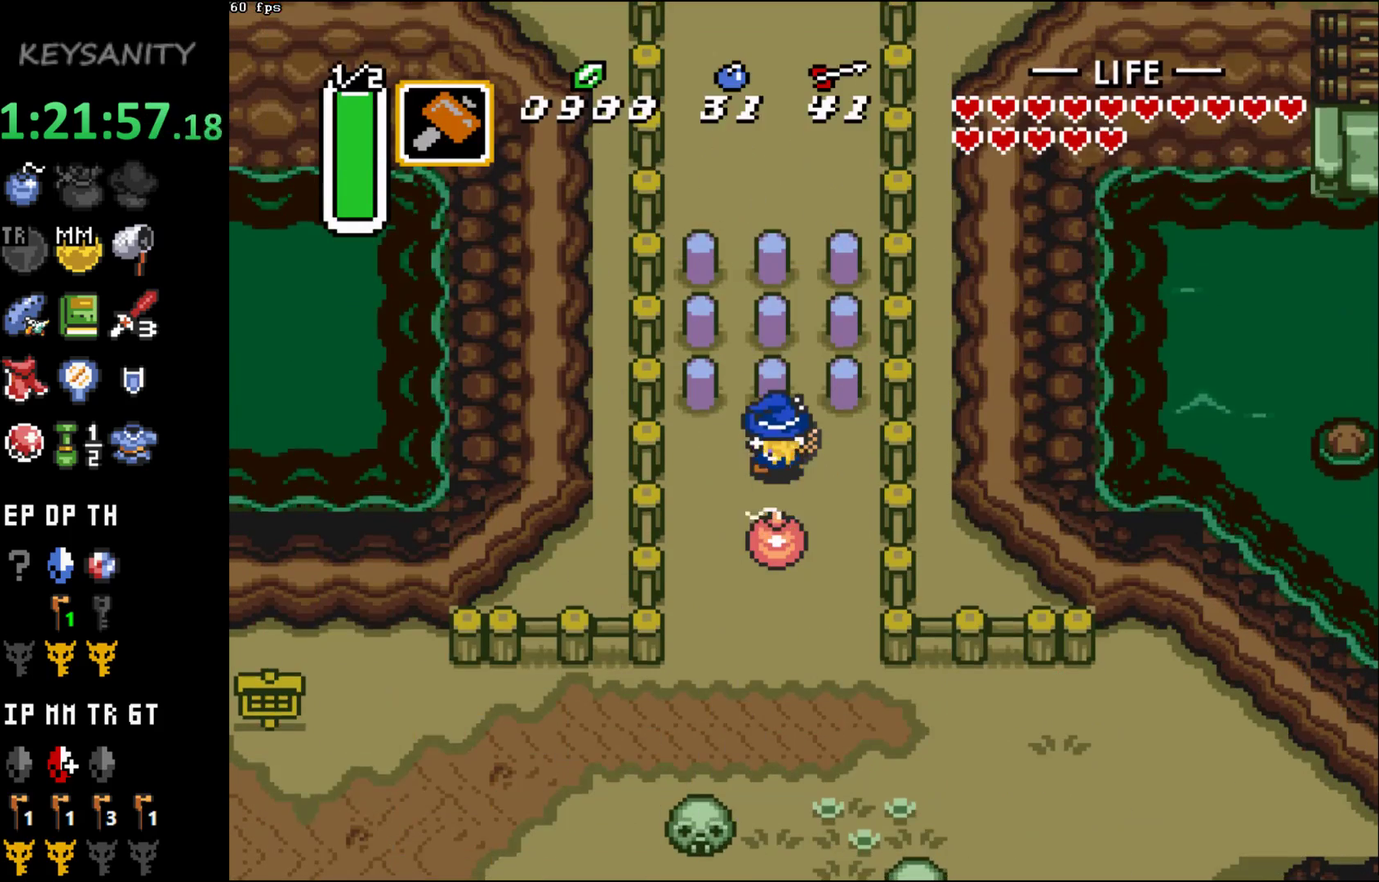
{"buttons": [], "left_stick": "up"}
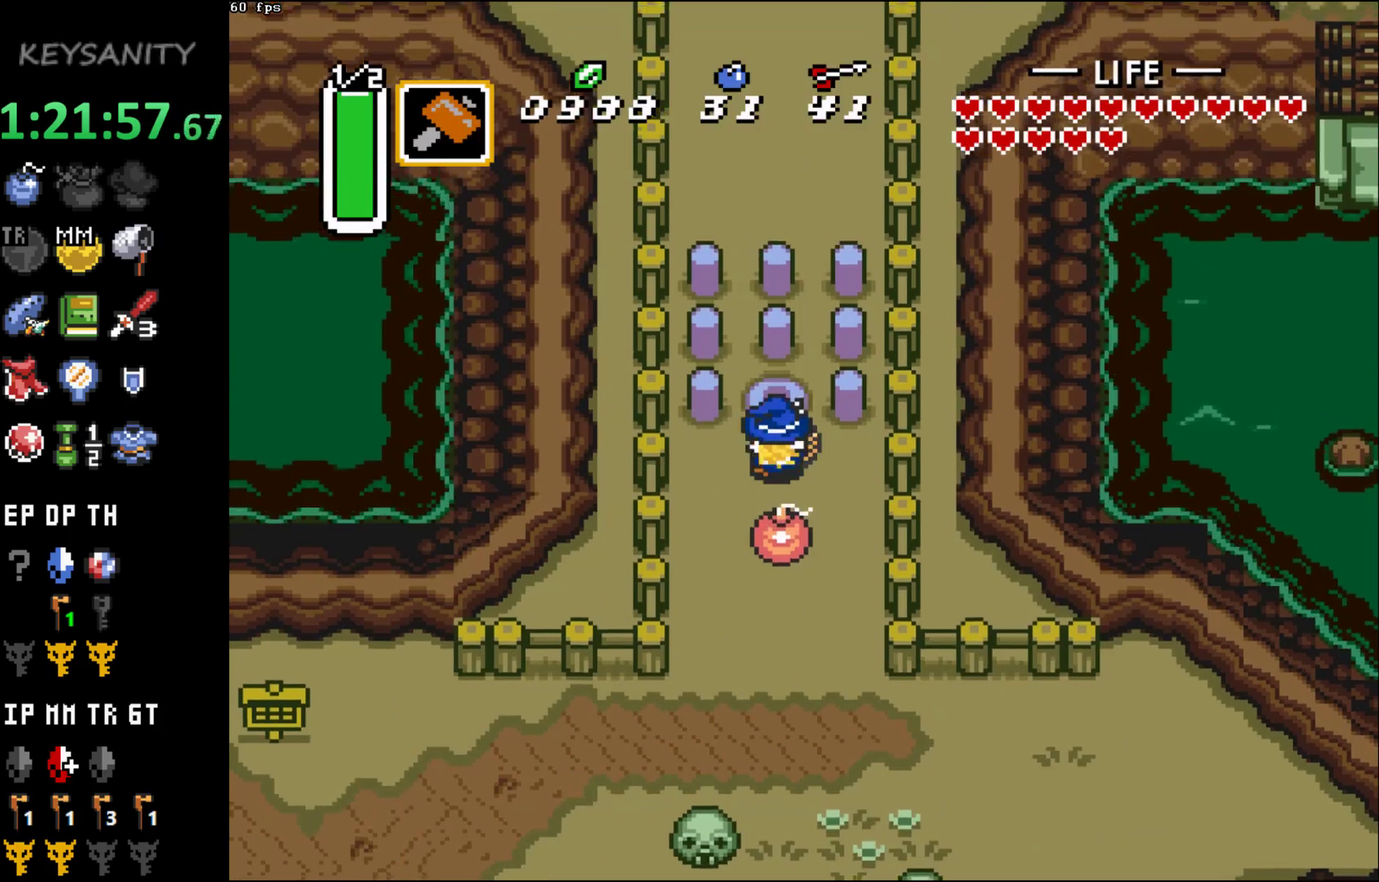
{"buttons": [], "left_stick": "up"}
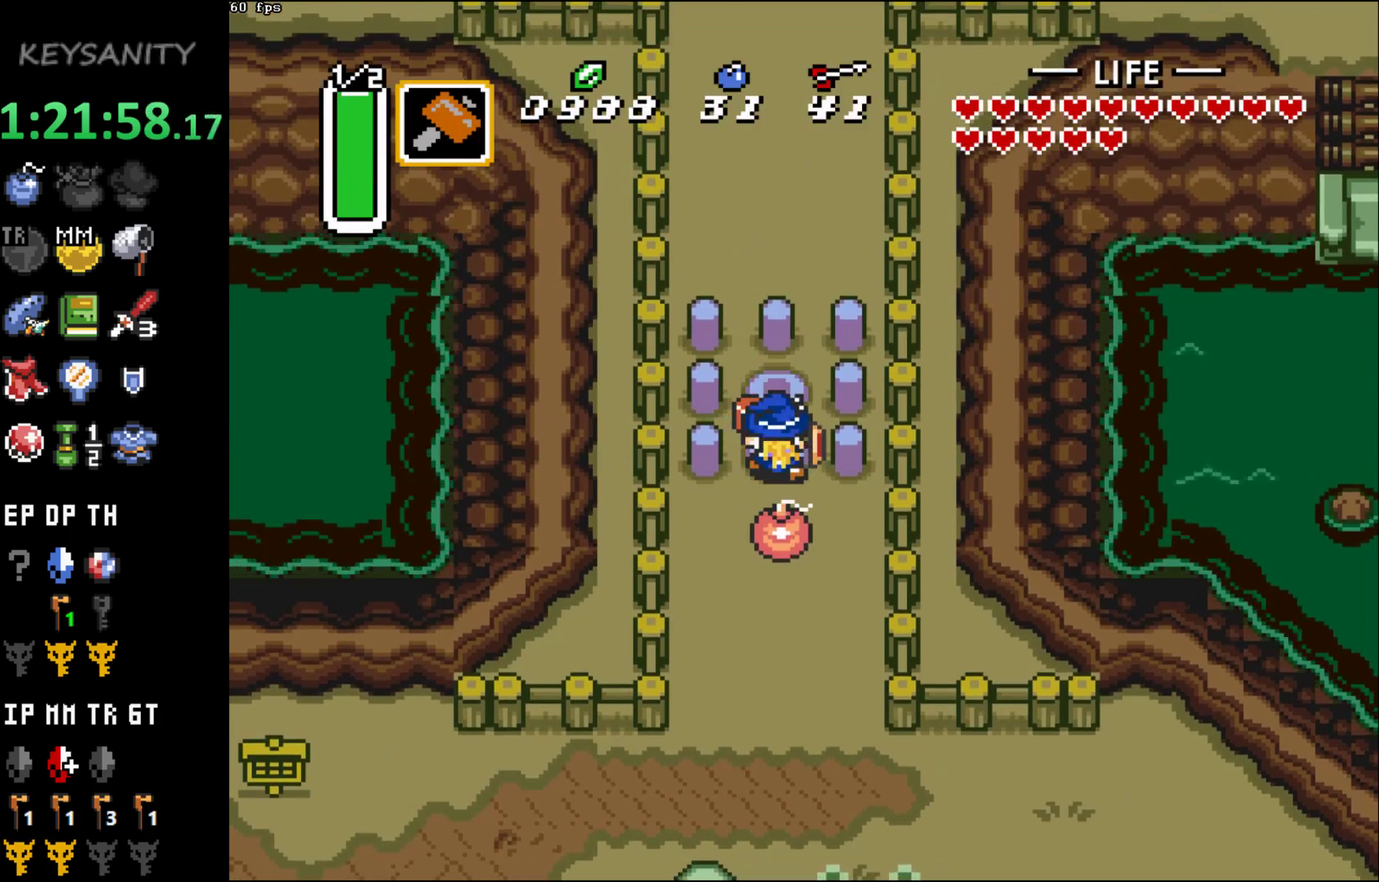
{"buttons": [], "left_stick": "up"}
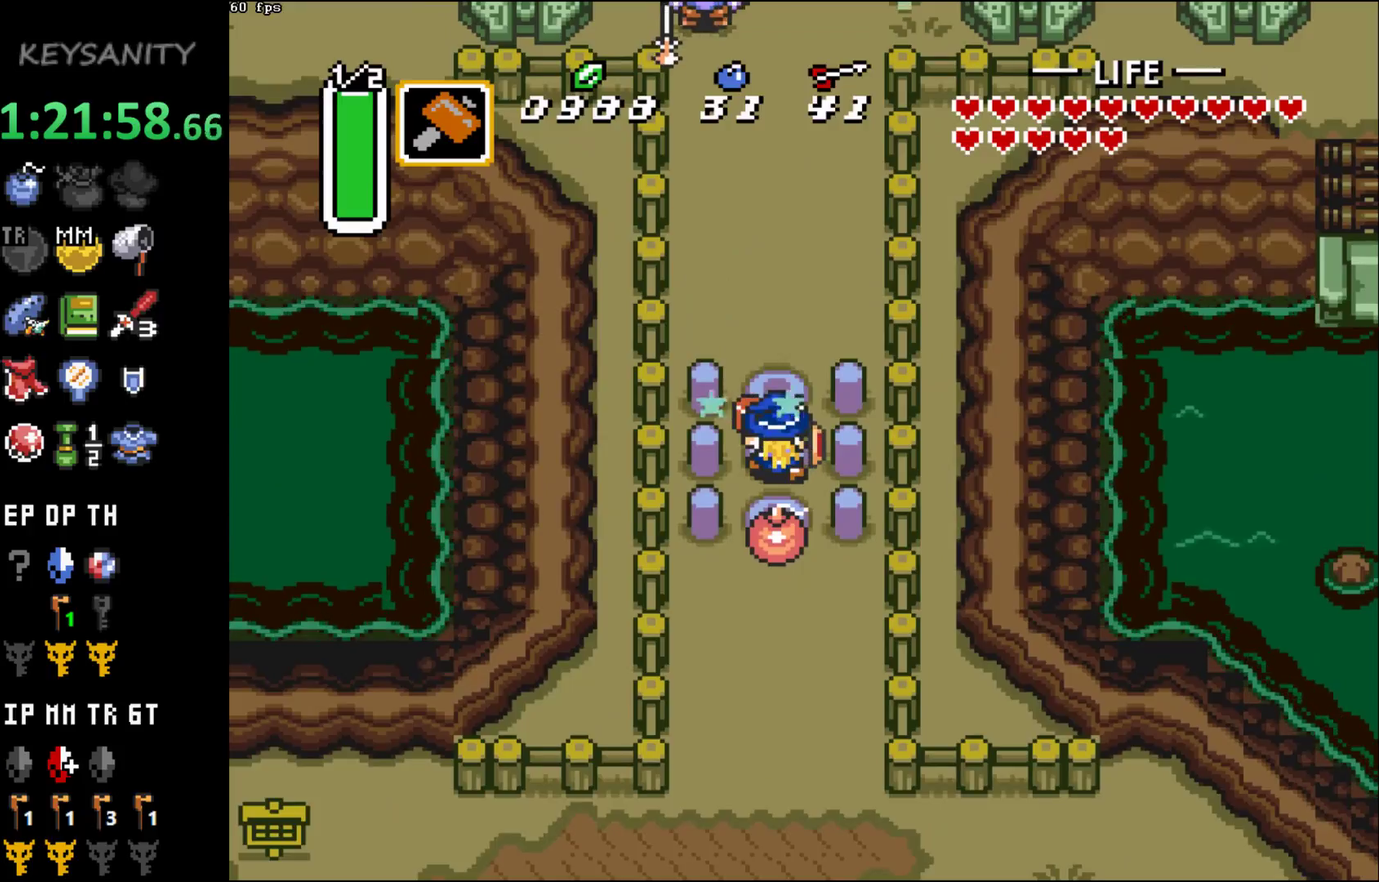
{"buttons": [], "left_stick": "up"}
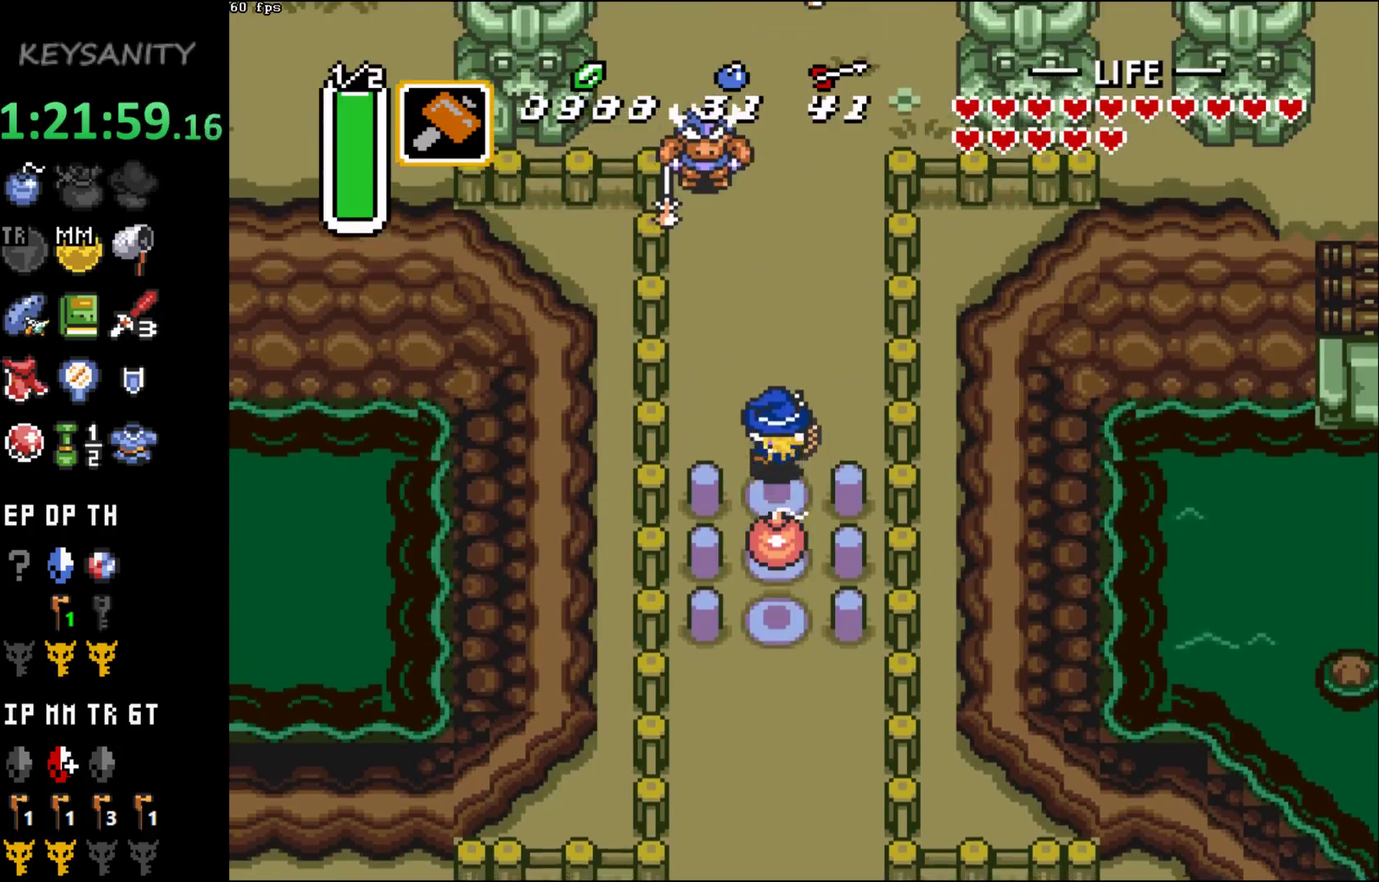
{"buttons": ["A"], "left_stick": "up"}
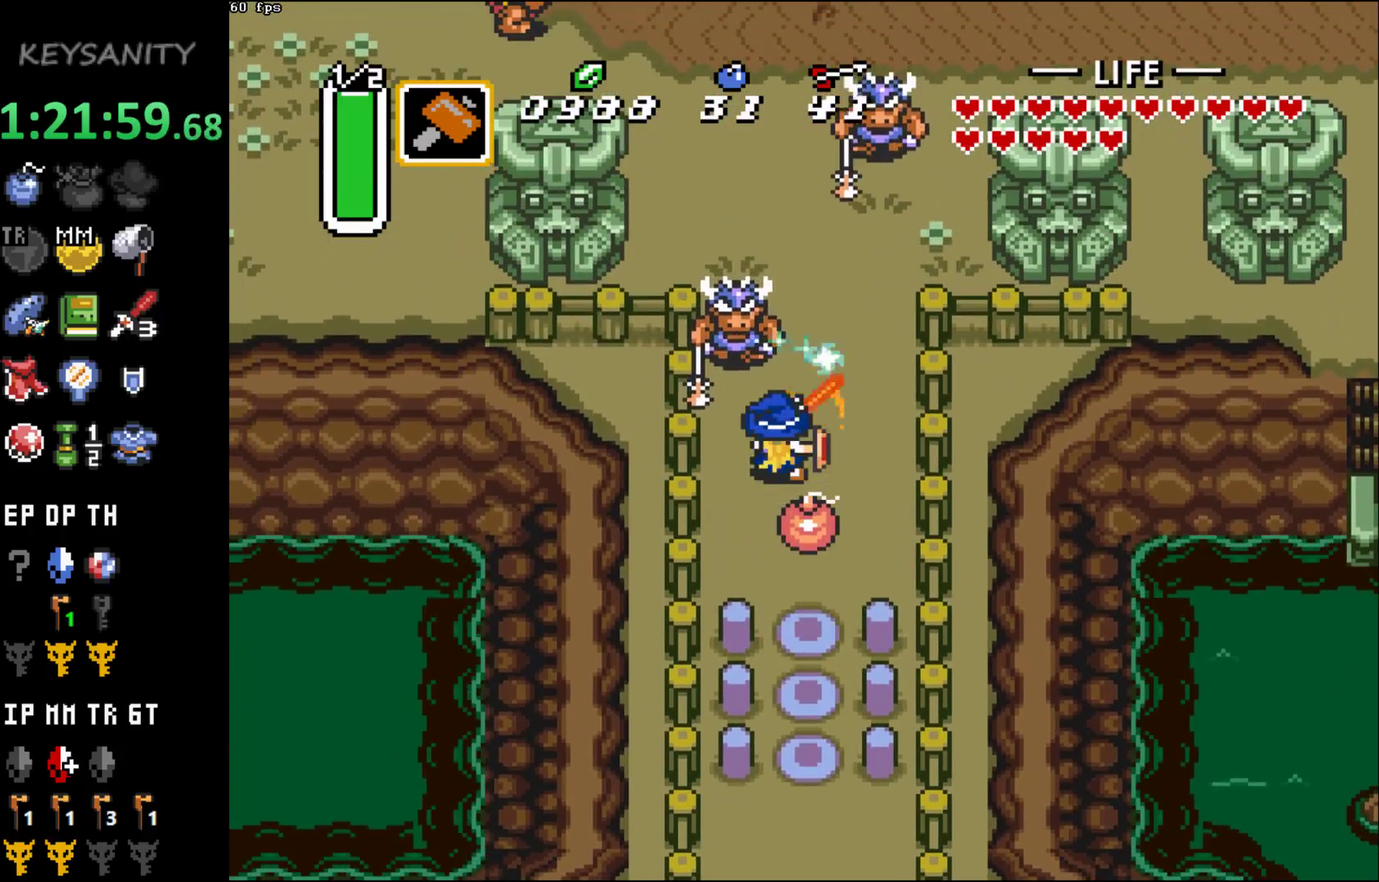
{"buttons": [], "left_stick": "up-left"}